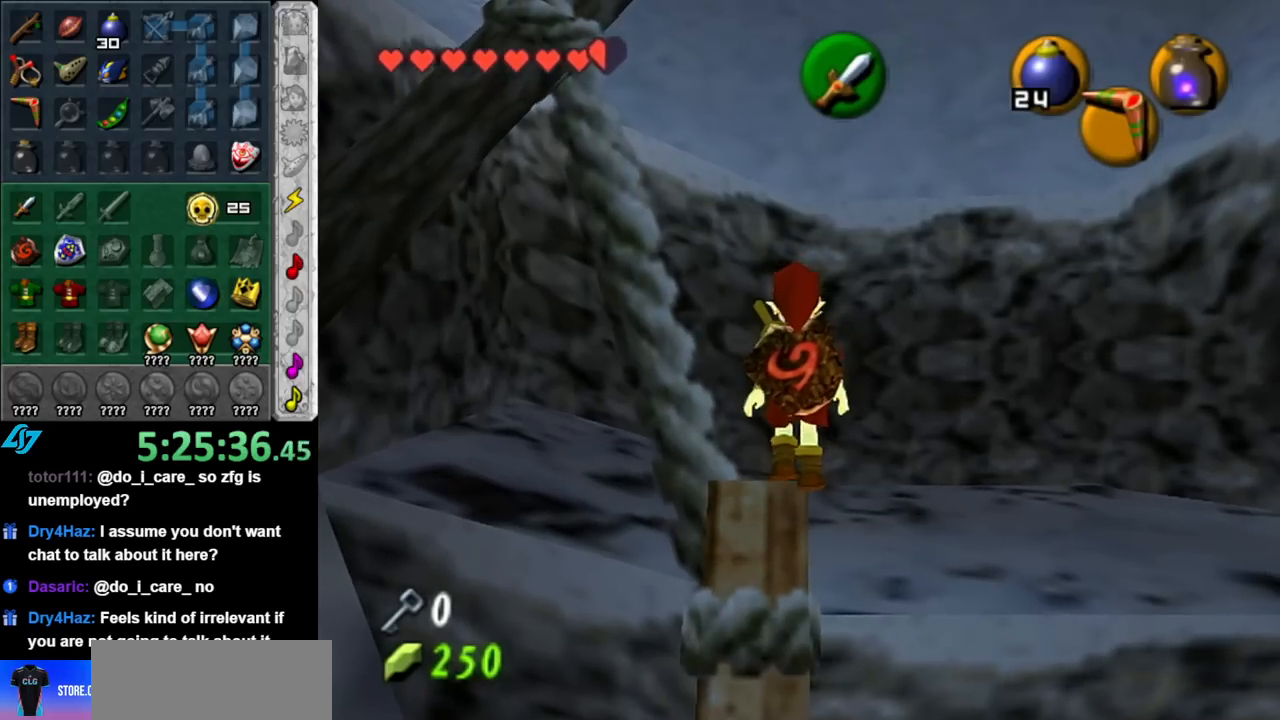
Gameplay with a controller (Nintendo layout); each line is a JSON object with the inputs held at the frame after it. "events" lists button and stick changes between this image and that frame as [ms after this image, input, new state], when the widget could be followed in between. Not read: L3 R3.
{"buttons": [], "left_stick": "right", "right_stick": "center", "events": [[67, "left_stick", "up-right"], [433, "left_stick", "right"]]}
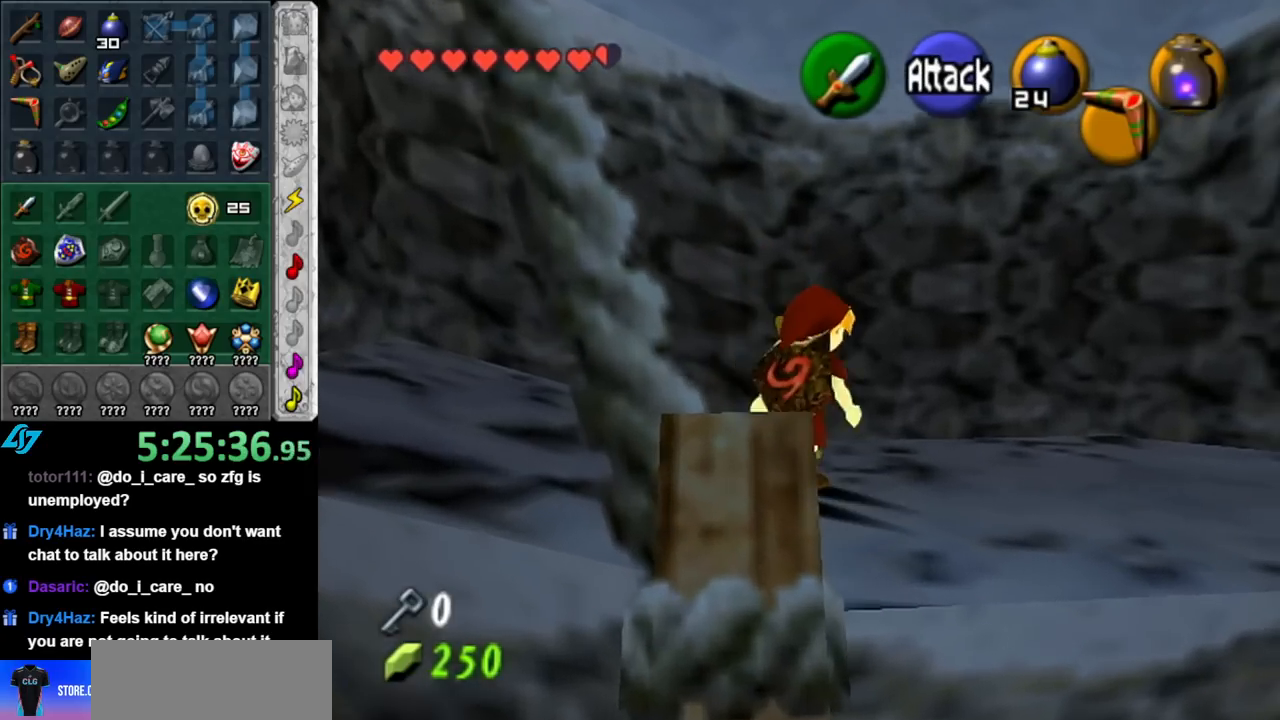
{"buttons": [], "left_stick": "up", "right_stick": "center", "events": [[33, "L1", "down"], [117, "left_stick", "center"], [250, "L1", "up"], [350, "left_stick", "up"]]}
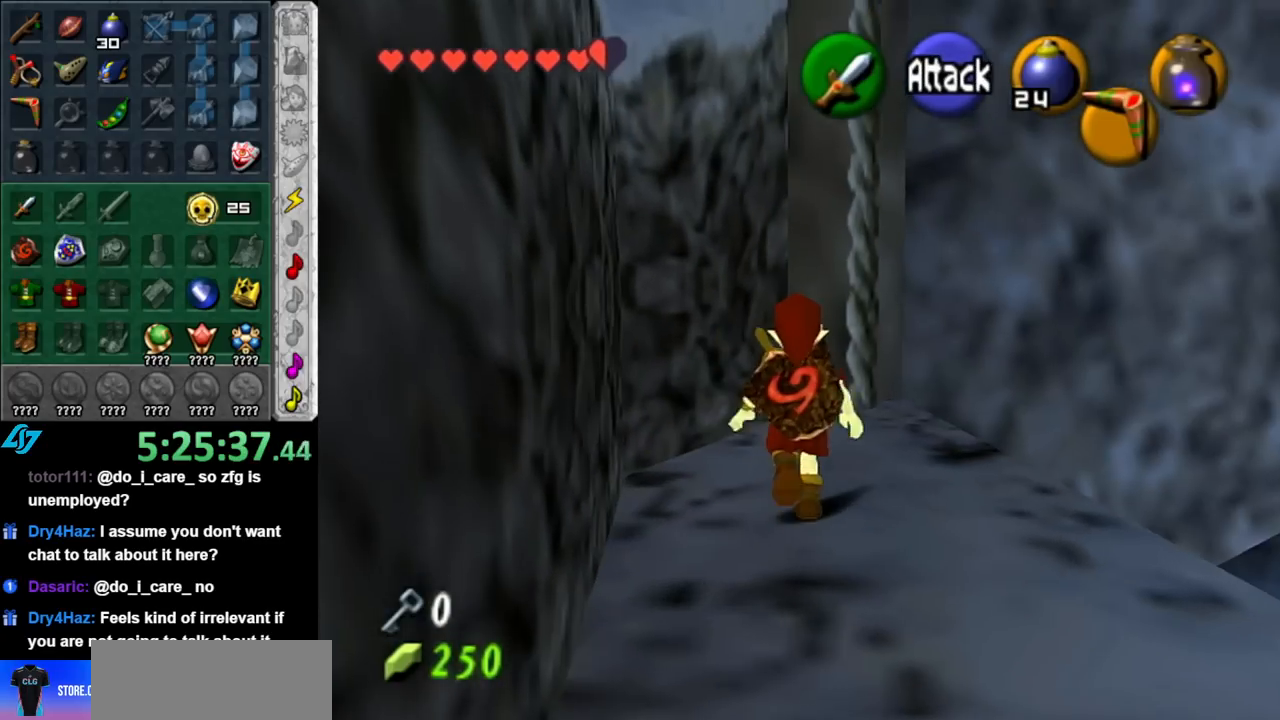
{"buttons": [], "left_stick": "up-right", "right_stick": "center", "events": [[150, "left_stick", "center"], [350, "left_stick", "up-right"]]}
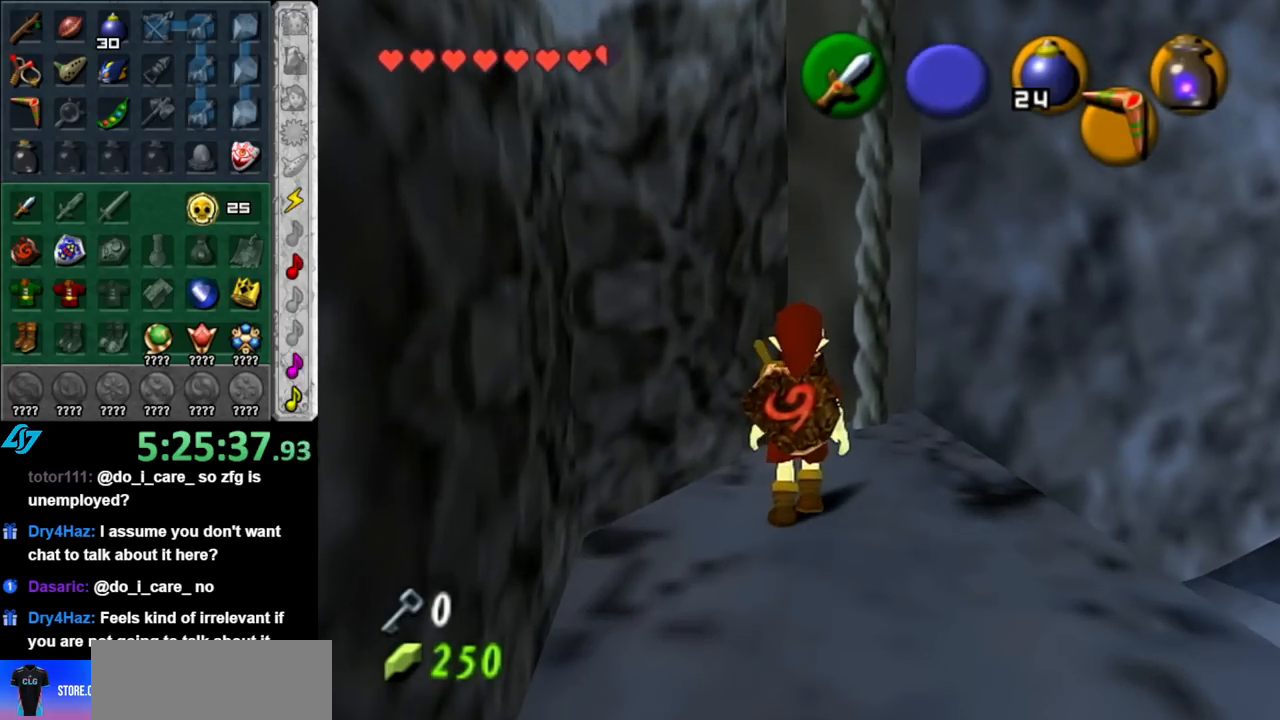
{"buttons": [], "left_stick": "up", "right_stick": "center", "events": [[83, "left_stick", "up"]]}
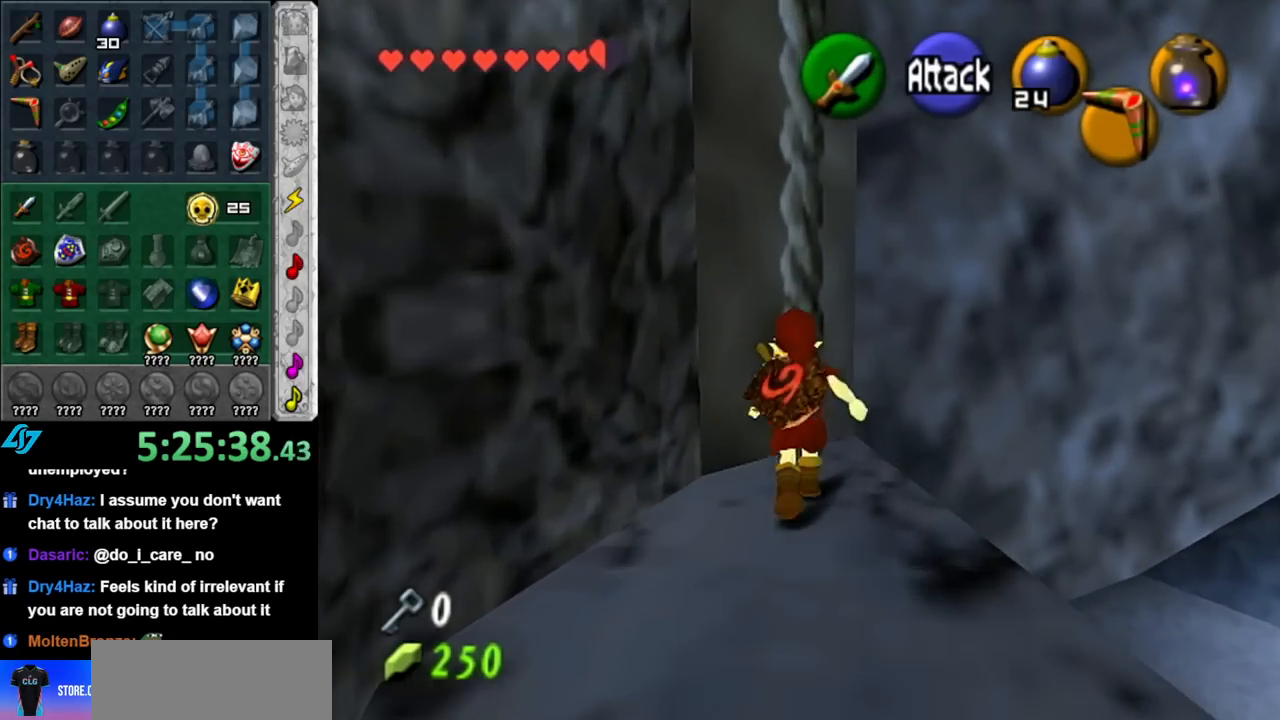
{"buttons": [], "left_stick": "up", "right_stick": "center", "events": [[183, "L1", "down"], [367, "L1", "up"]]}
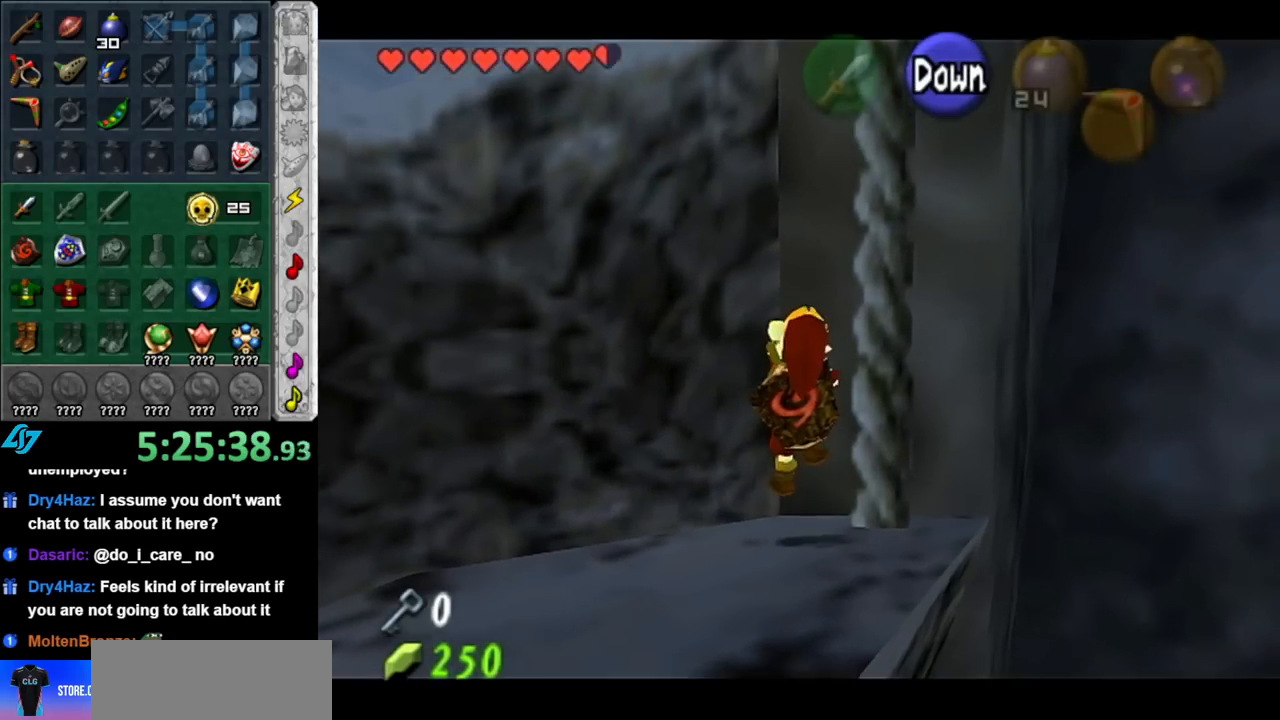
{"buttons": [], "left_stick": "center", "right_stick": "center", "events": [[33, "left_stick", "center"], [283, "left_stick", "down-right"], [500, "left_stick", "center"]]}
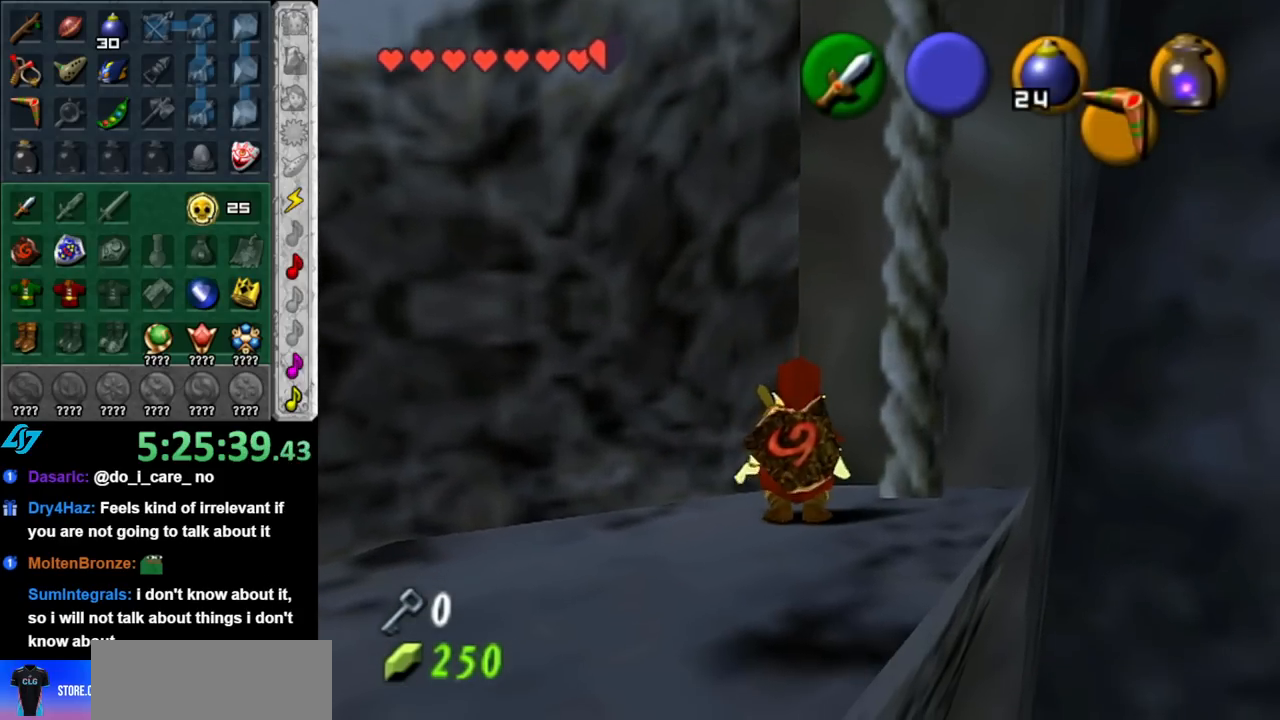
{"buttons": [], "left_stick": "up-right", "right_stick": "center", "events": [[350, "left_stick", "up-right"]]}
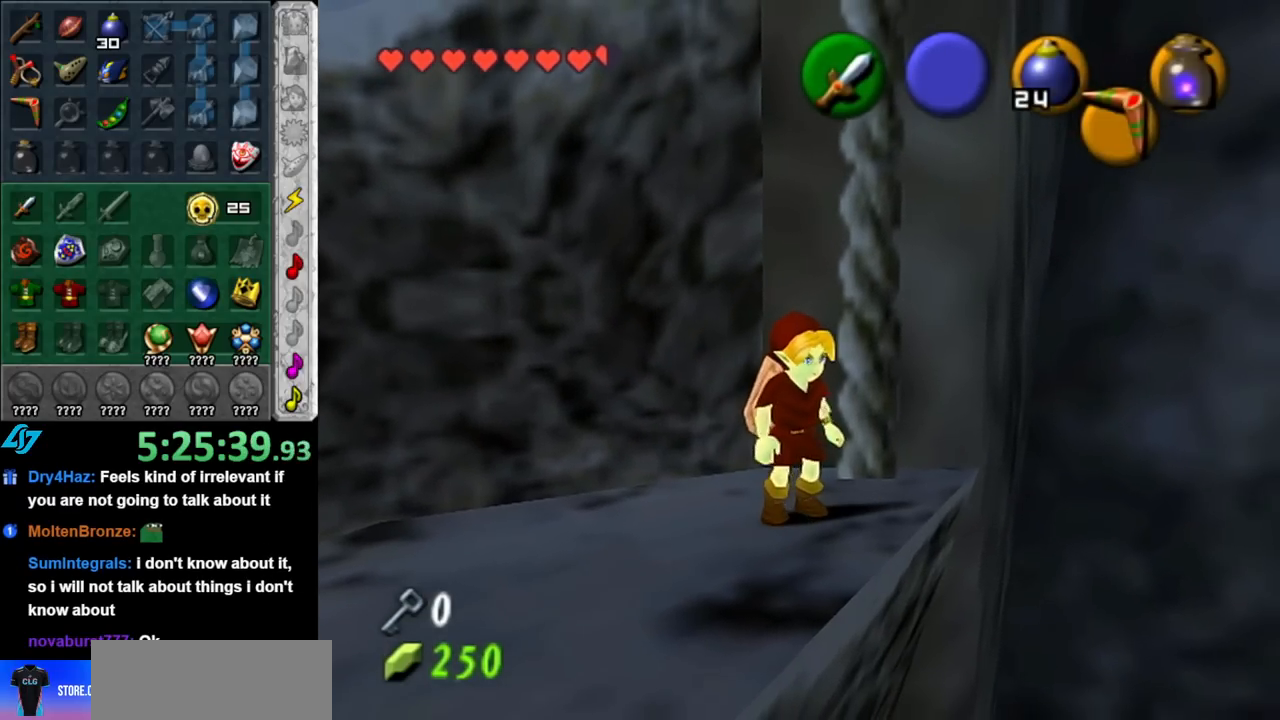
{"buttons": [], "left_stick": "up", "right_stick": "center", "events": [[117, "left_stick", "up"]]}
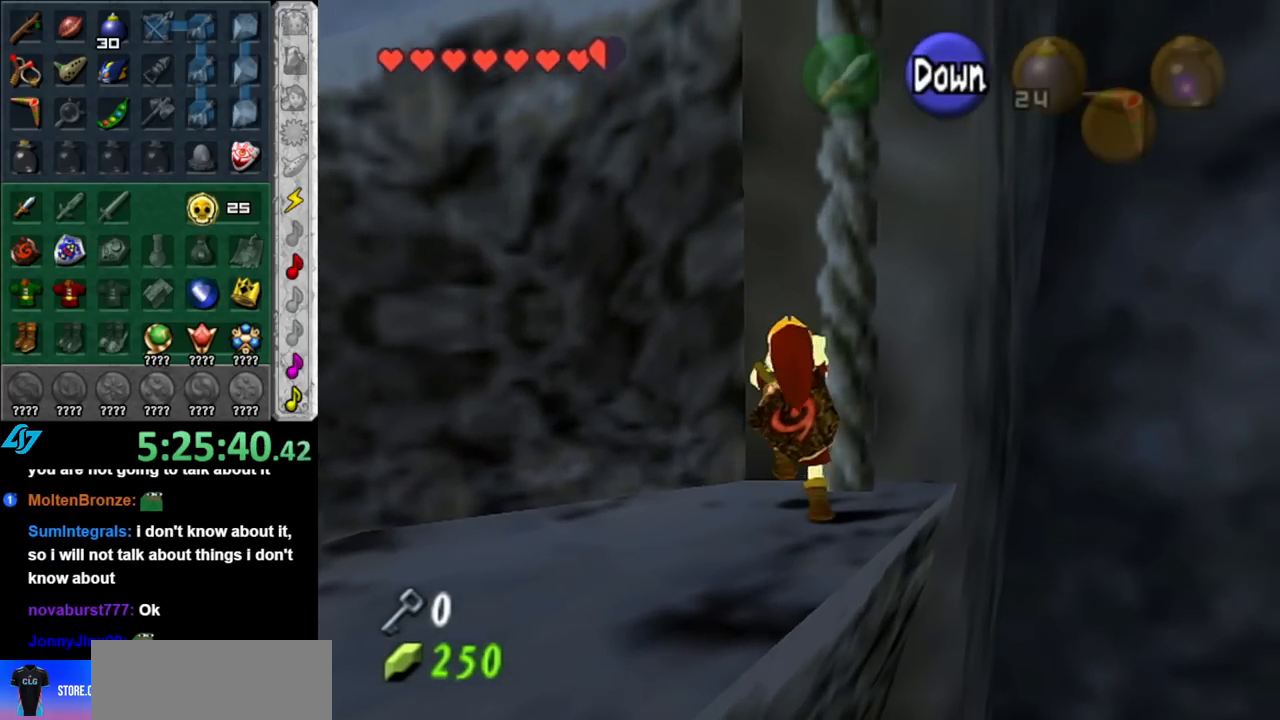
{"buttons": [], "left_stick": "center", "right_stick": "center", "events": [[67, "L1", "down"], [283, "L1", "up"], [283, "left_stick", "center"]]}
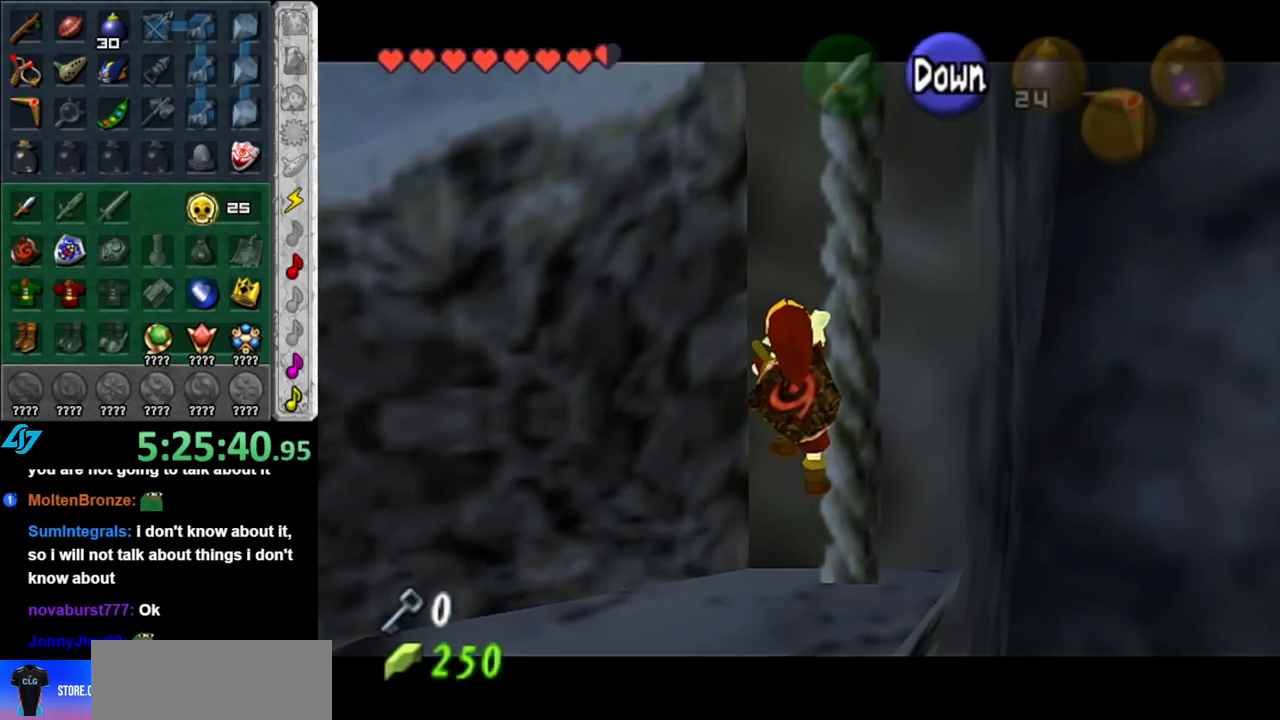
{"buttons": [], "left_stick": "up", "right_stick": "center", "events": [[117, "left_stick", "up"]]}
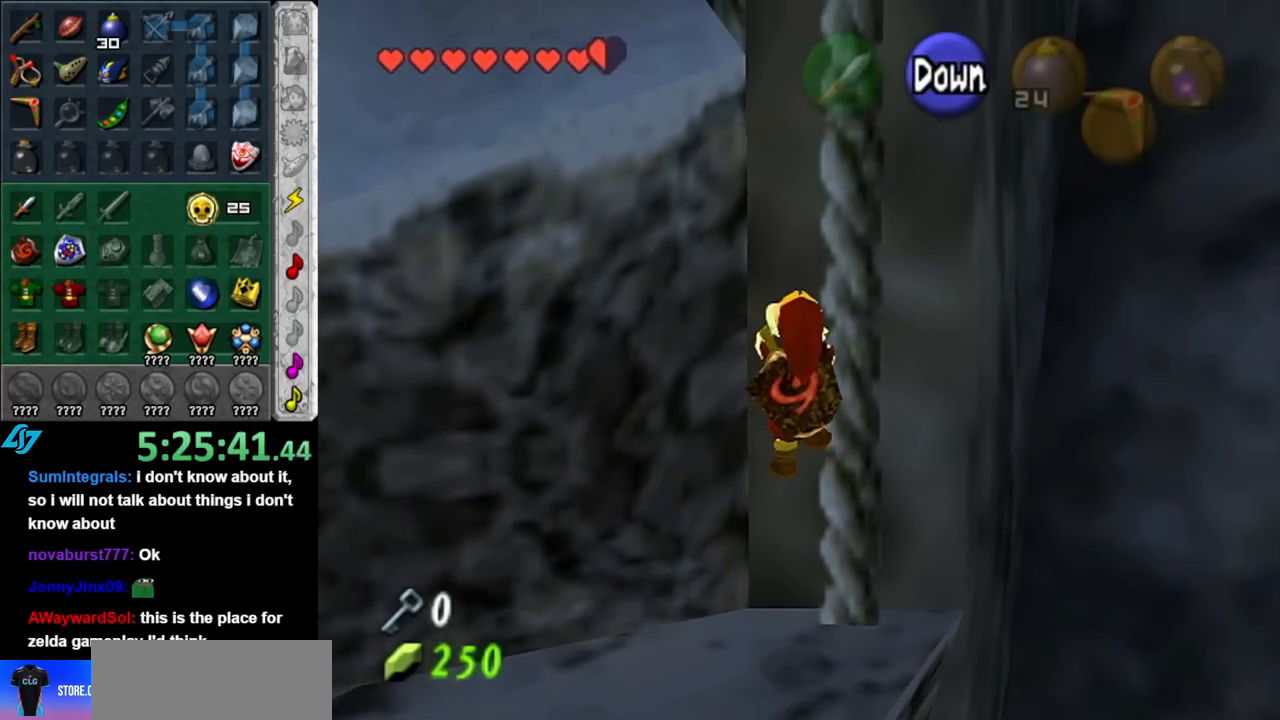
{"buttons": [], "left_stick": "up", "right_stick": "center", "events": [[250, "L1", "down"], [467, "L1", "up"]]}
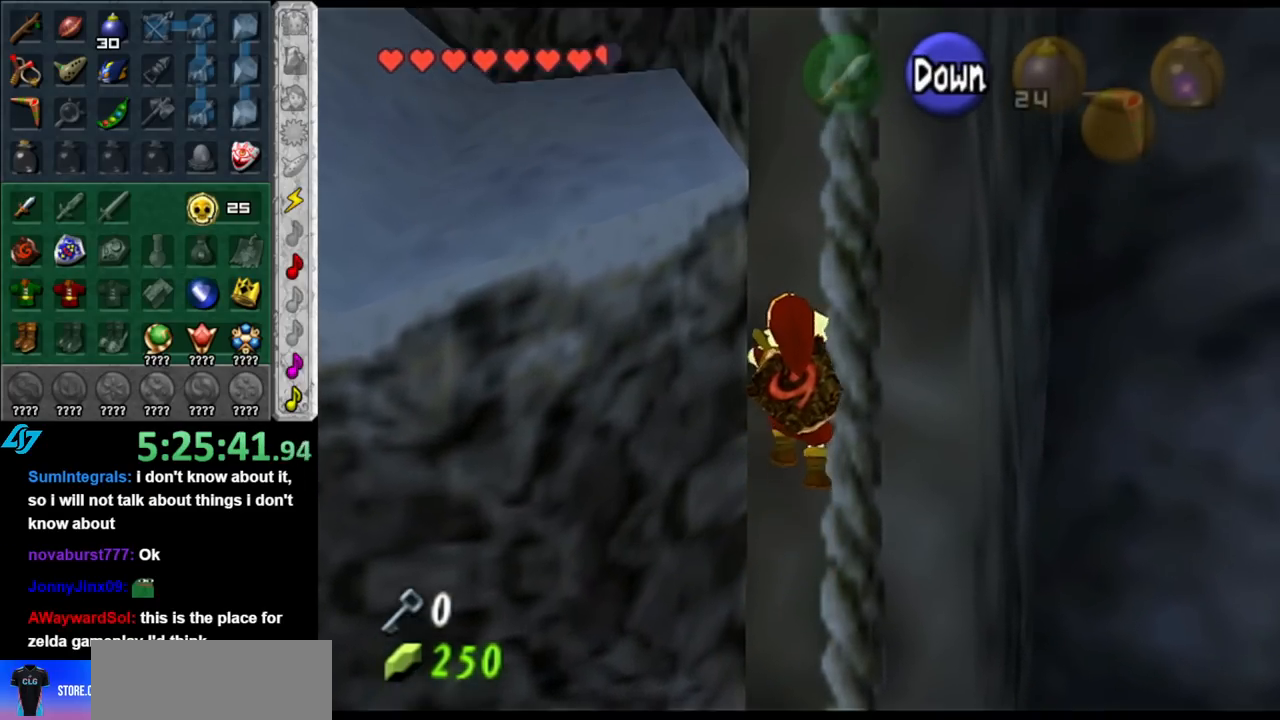
{"buttons": [], "left_stick": "up", "right_stick": "center", "events": []}
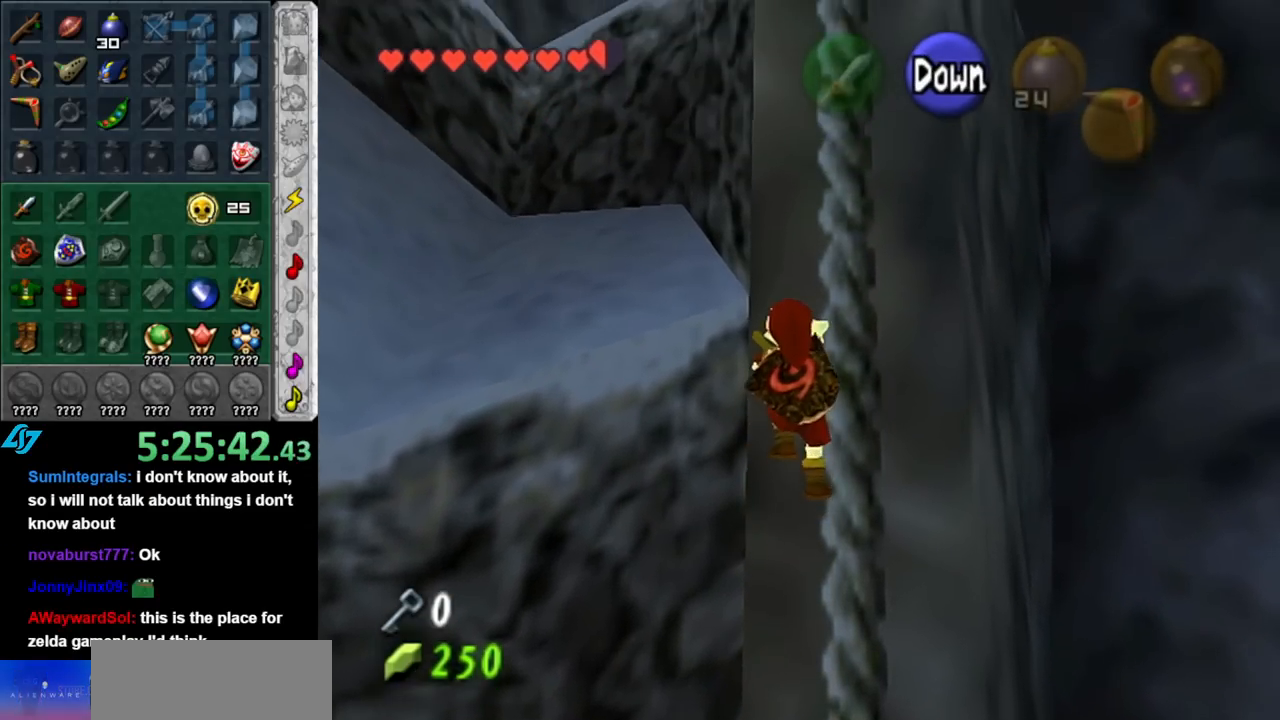
{"buttons": [], "left_stick": "up", "right_stick": "center", "events": []}
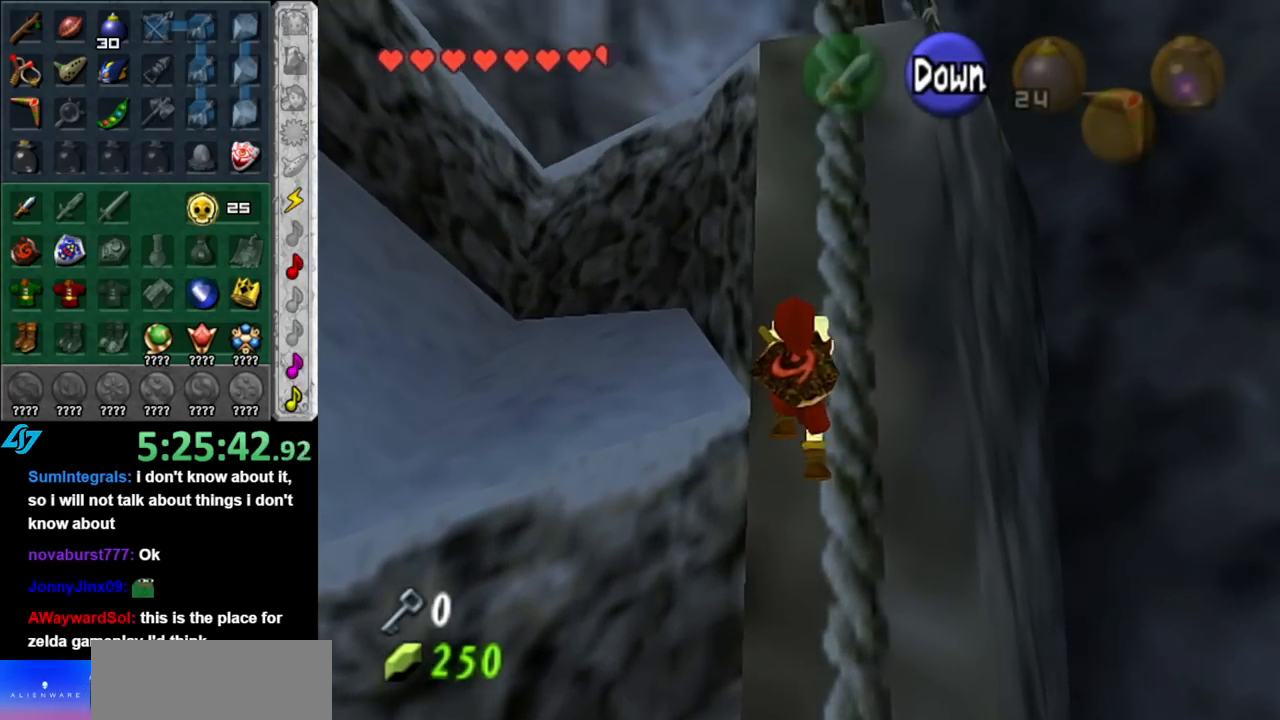
{"buttons": [], "left_stick": "up", "right_stick": "center", "events": []}
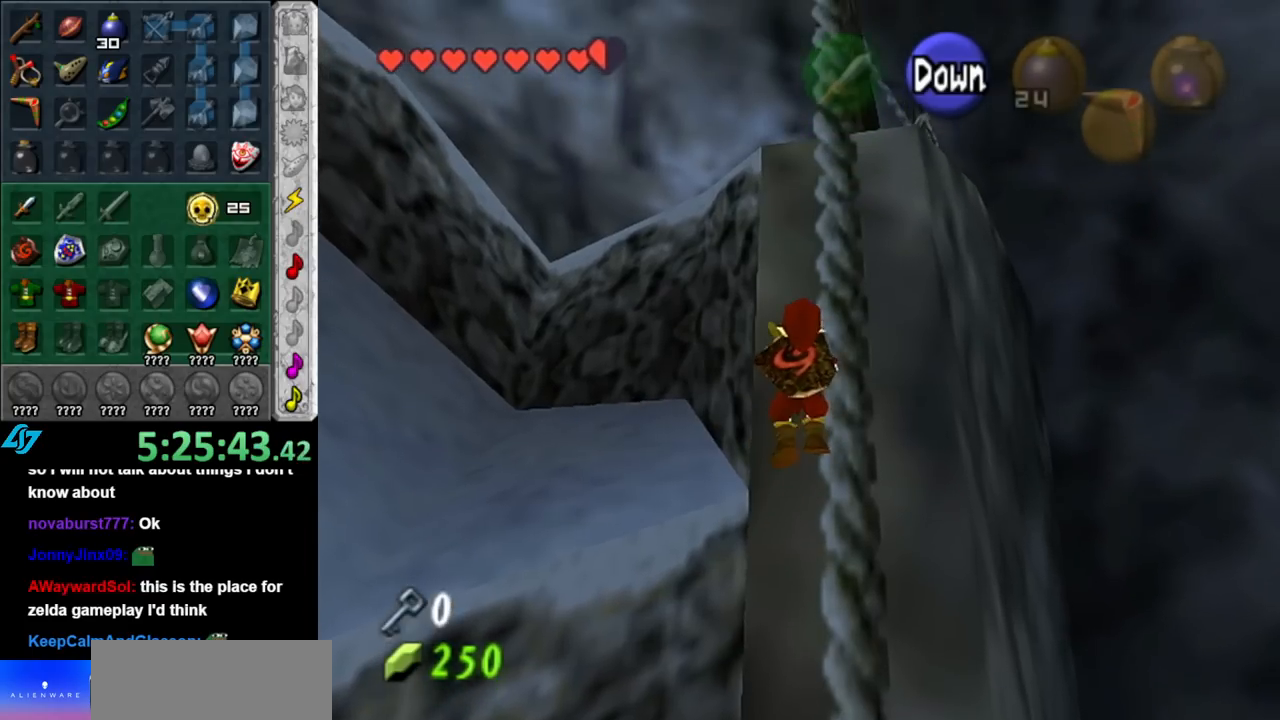
{"buttons": [], "left_stick": "up", "right_stick": "center", "events": []}
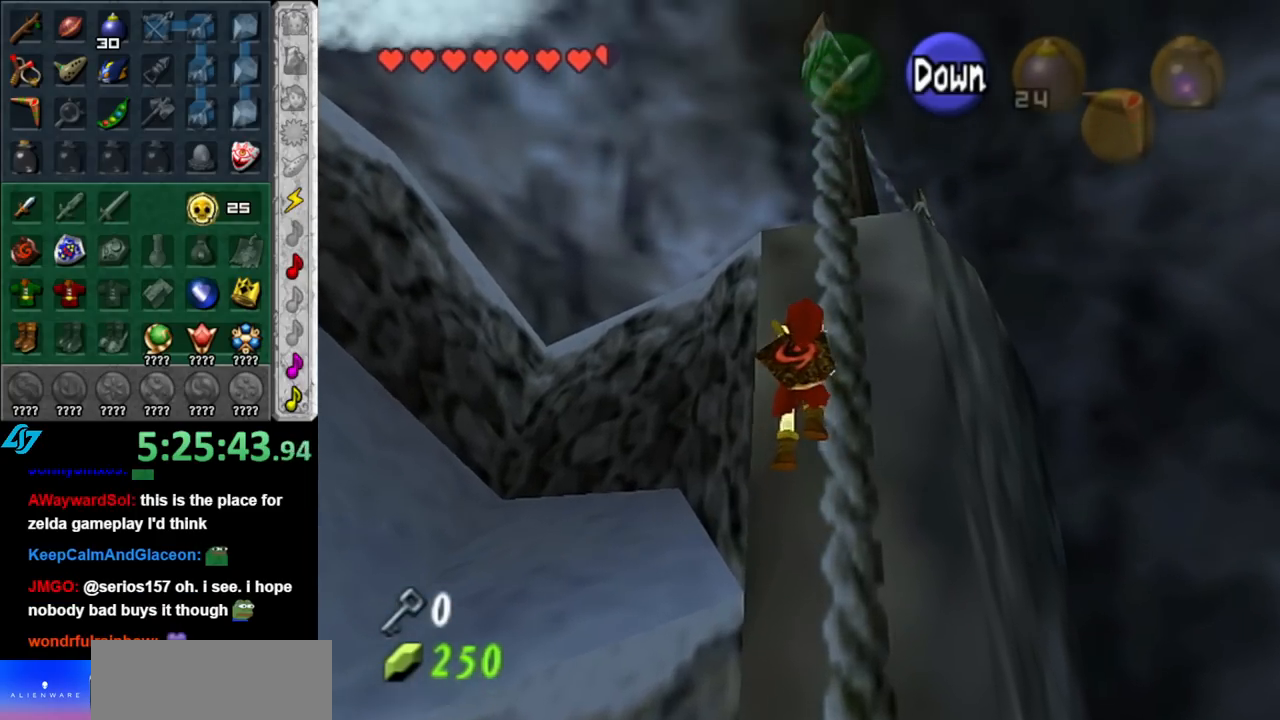
{"buttons": [], "left_stick": "up", "right_stick": "center", "events": []}
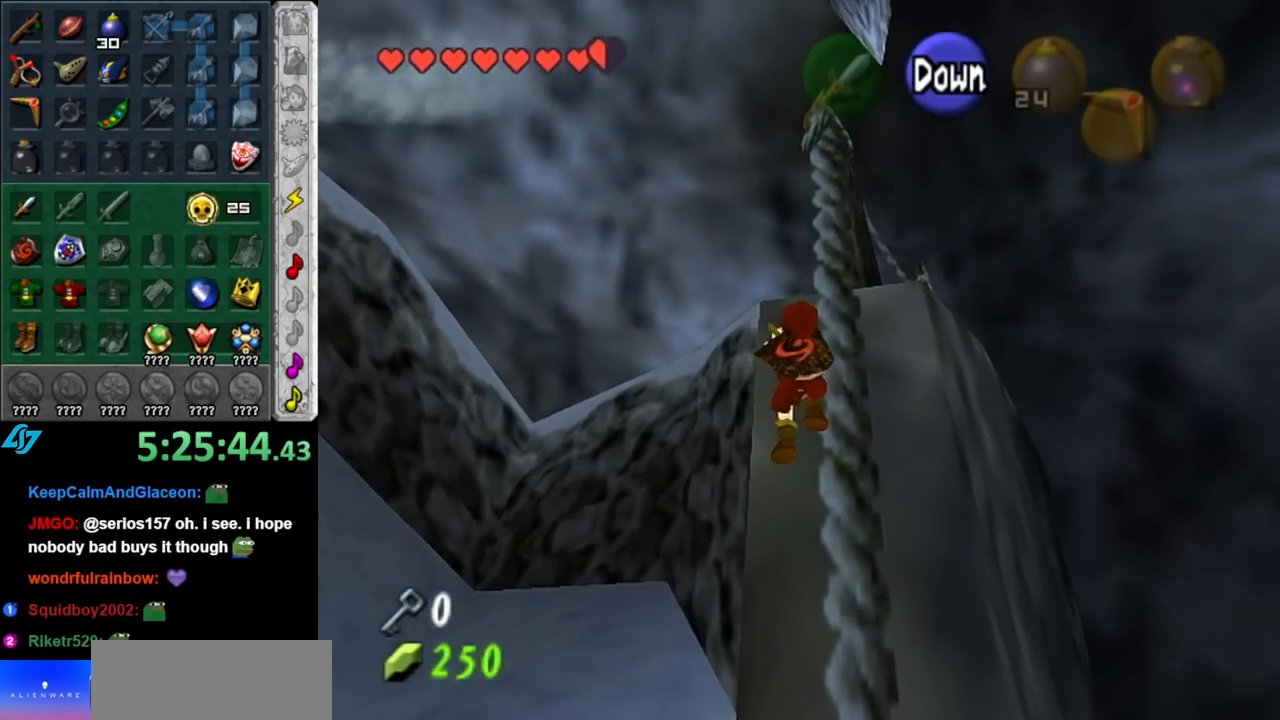
{"buttons": [], "left_stick": "up", "right_stick": "center", "events": []}
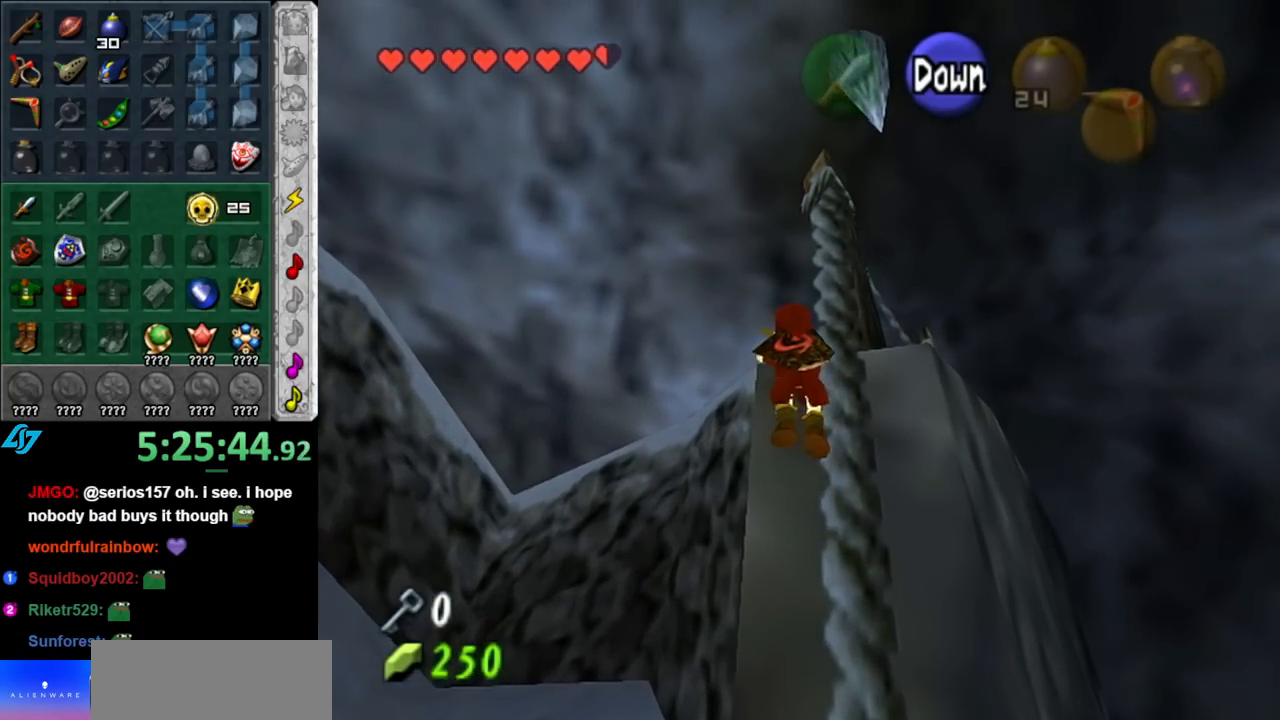
{"buttons": [], "left_stick": "up", "right_stick": "center", "events": []}
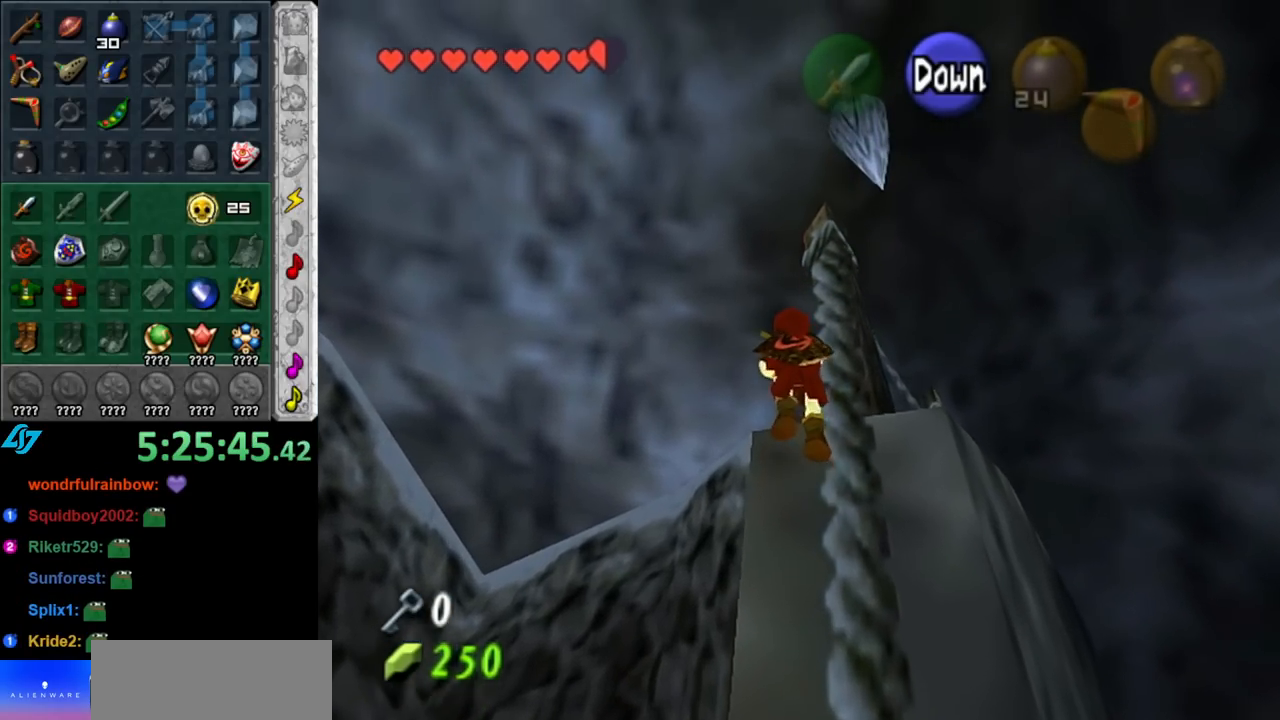
{"buttons": [], "left_stick": "up", "right_stick": "center", "events": []}
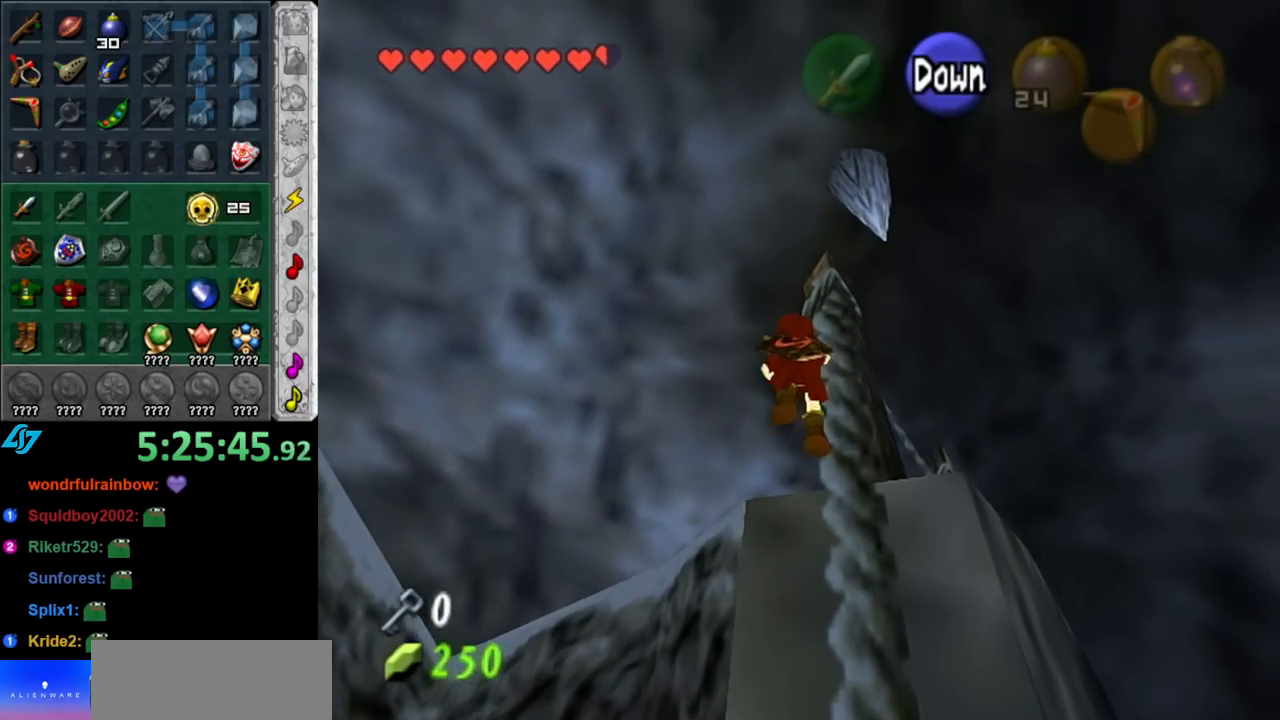
{"buttons": [], "left_stick": "up", "right_stick": "center", "events": []}
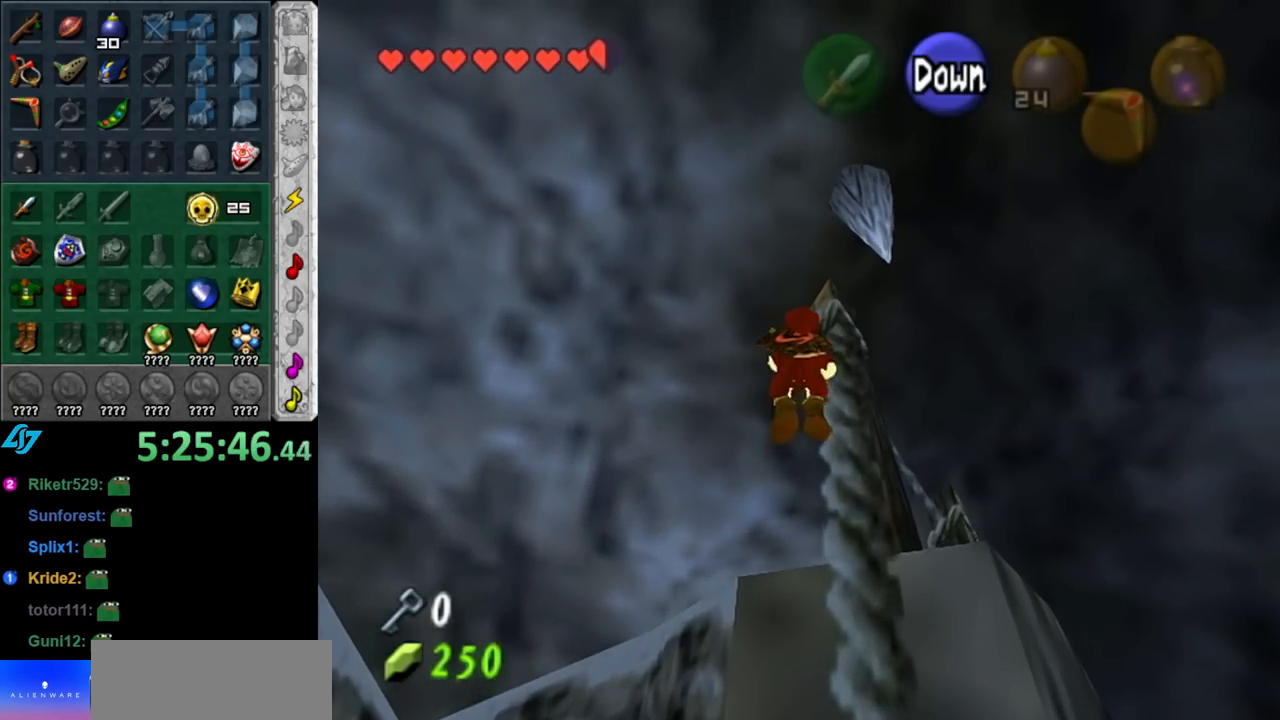
{"buttons": [], "left_stick": "up", "right_stick": "center", "events": []}
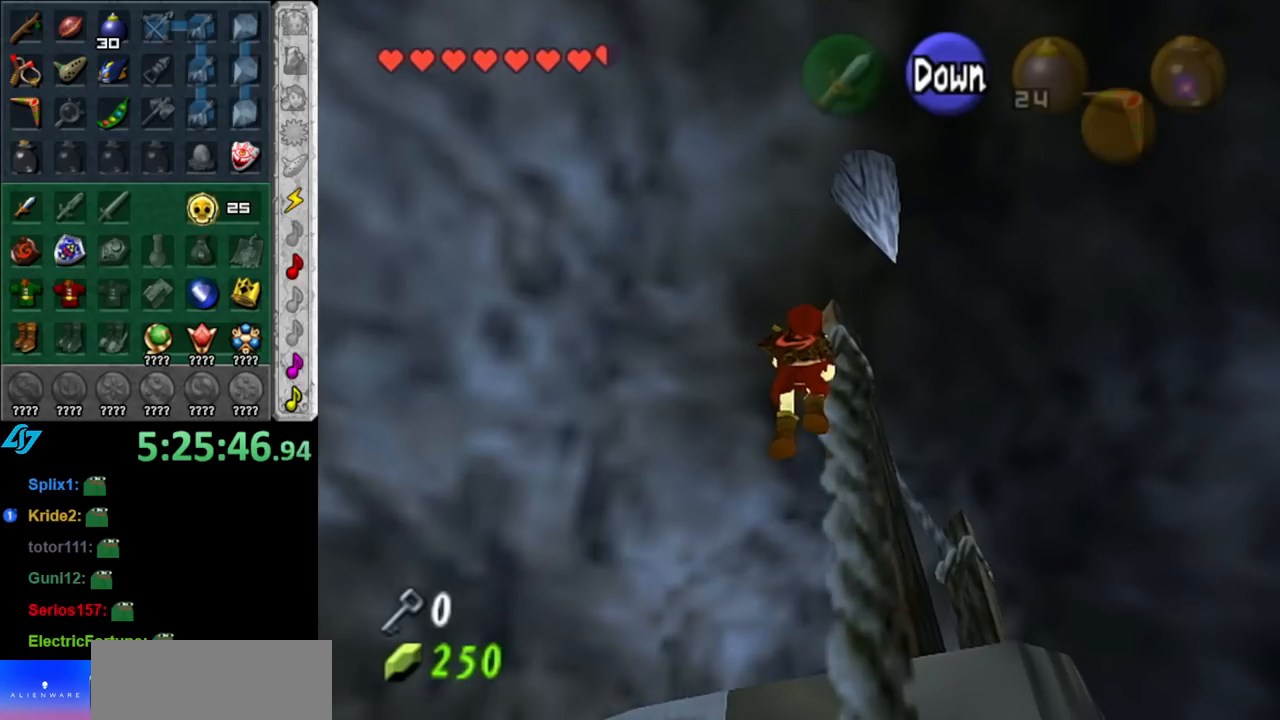
{"buttons": [], "left_stick": "up", "right_stick": "center", "events": []}
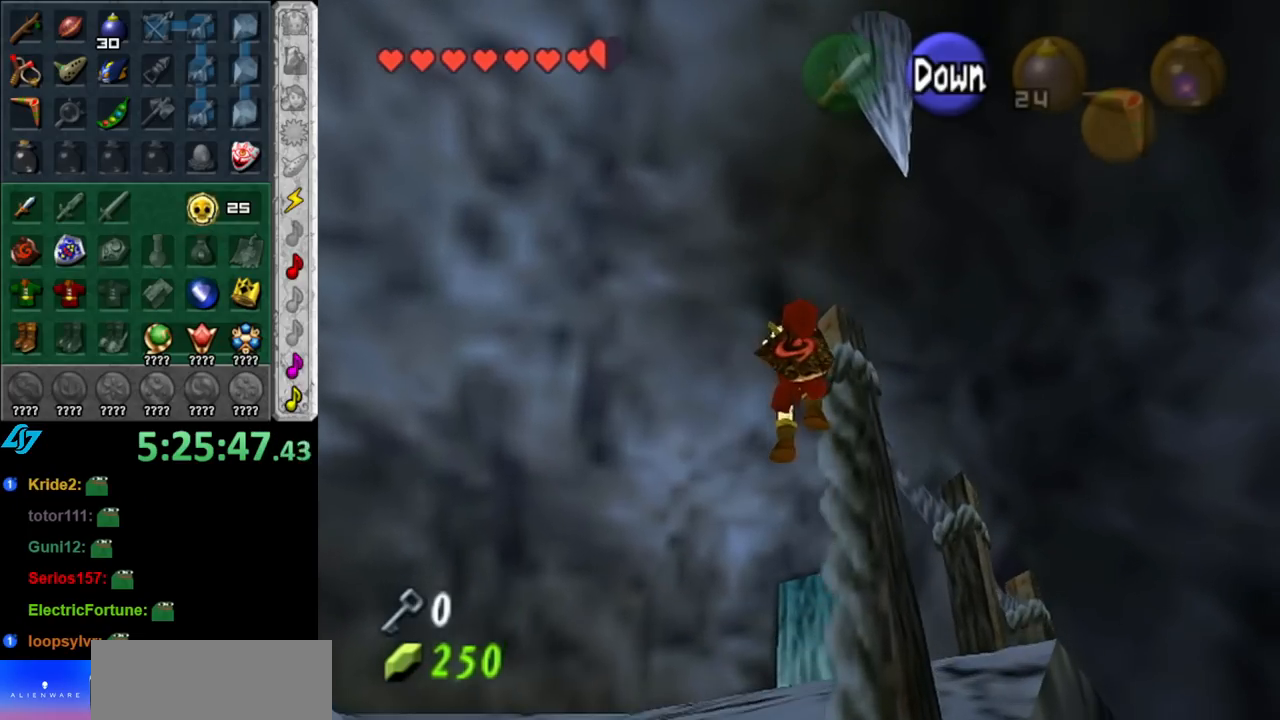
{"buttons": [], "left_stick": "up", "right_stick": "center", "events": []}
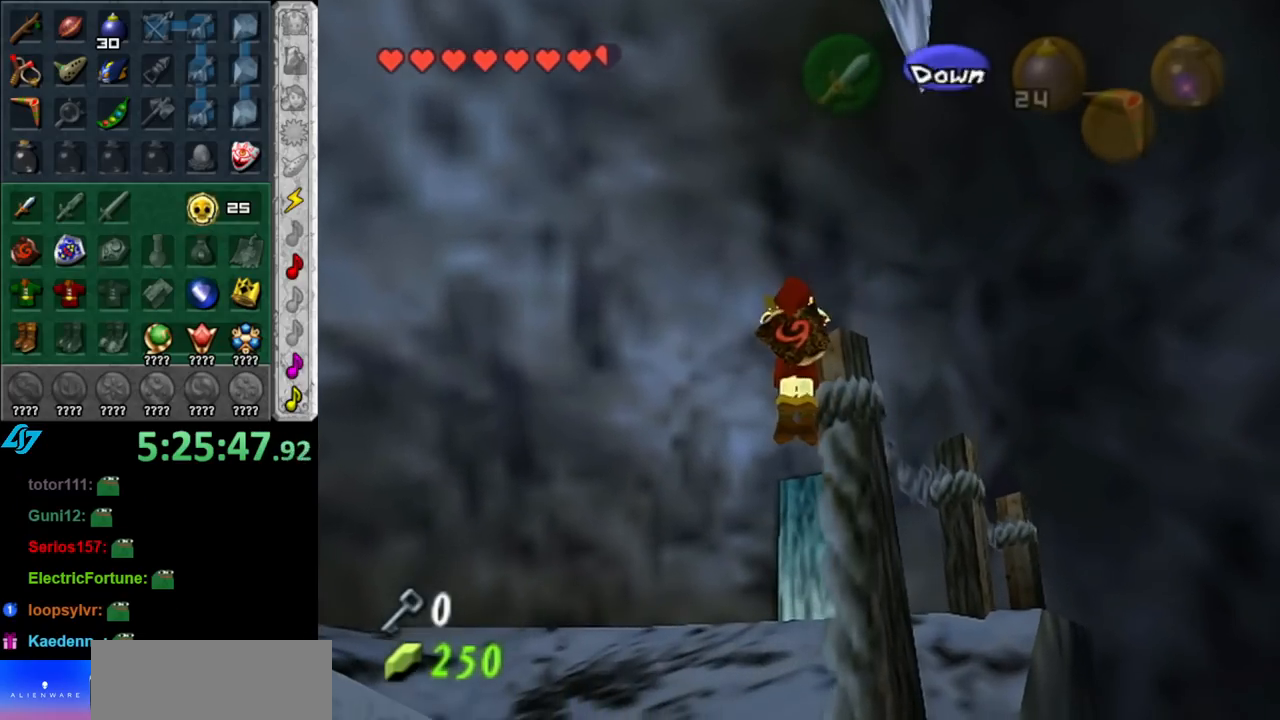
{"buttons": [], "left_stick": "center", "right_stick": "center", "events": [[317, "left_stick", "center"]]}
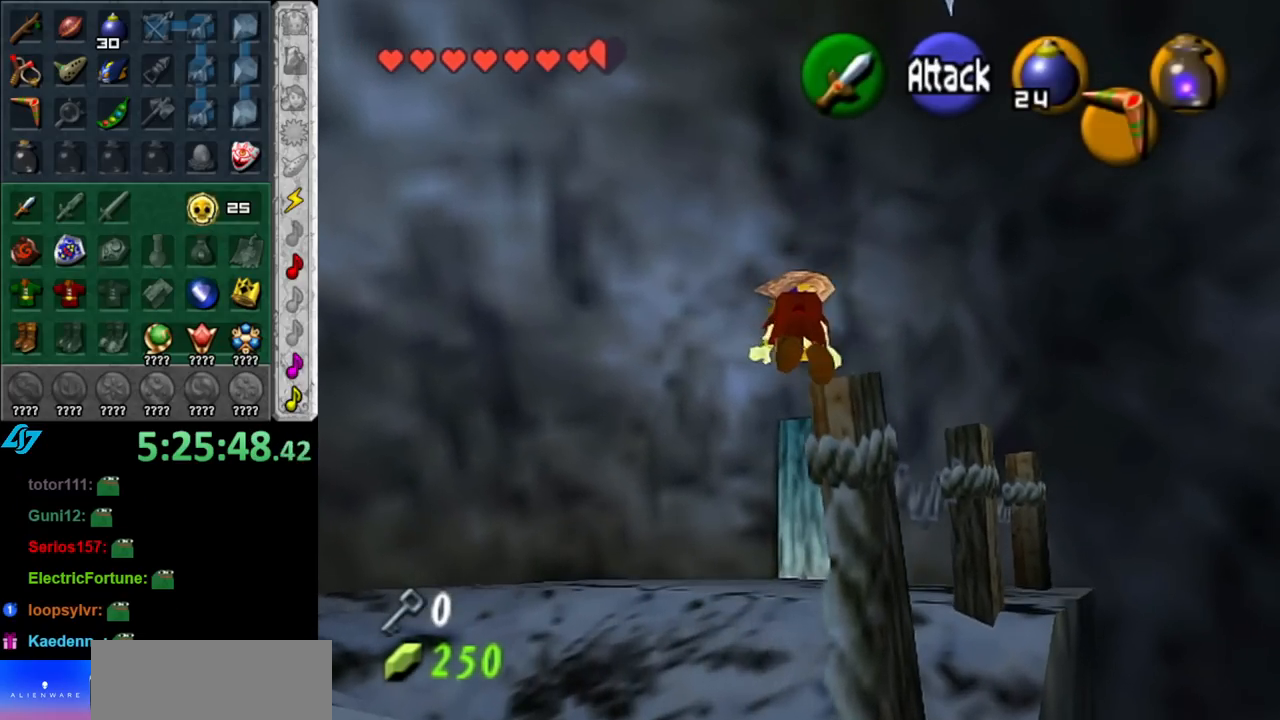
{"buttons": [], "left_stick": "up", "right_stick": "center", "events": [[67, "left_stick", "up"]]}
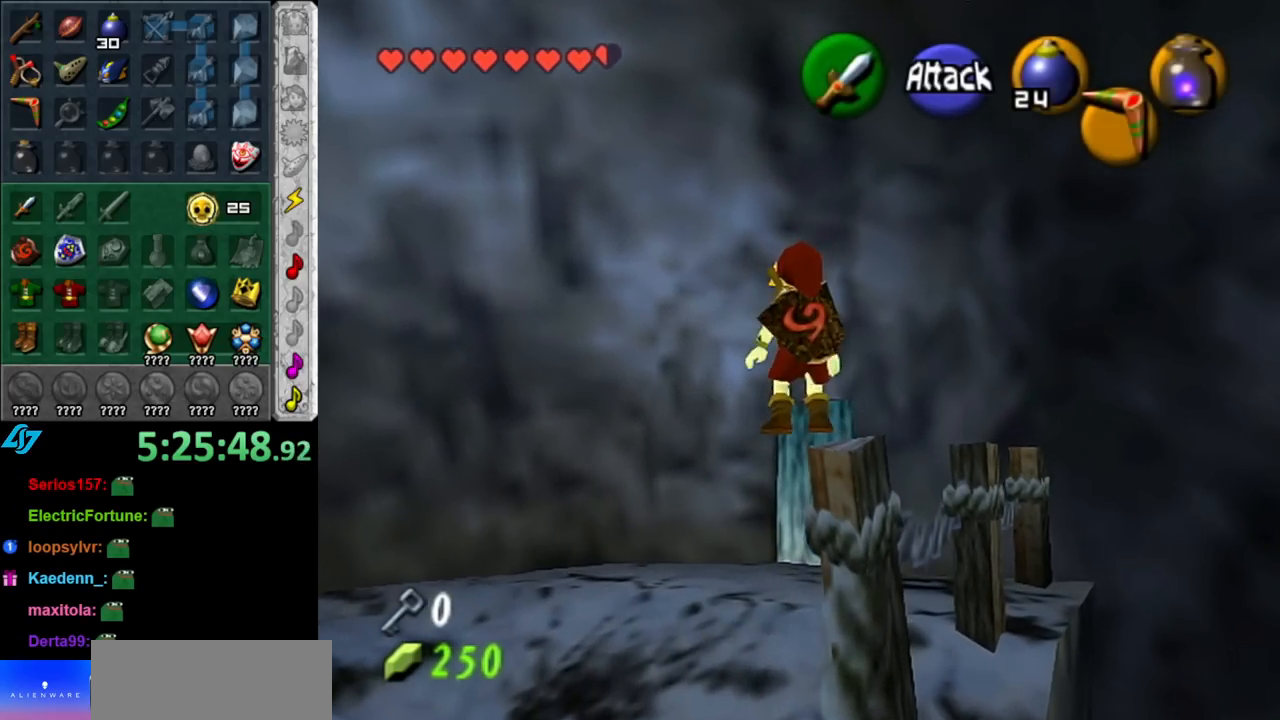
{"buttons": [], "left_stick": "center", "right_stick": "center", "events": [[500, "left_stick", "center"]]}
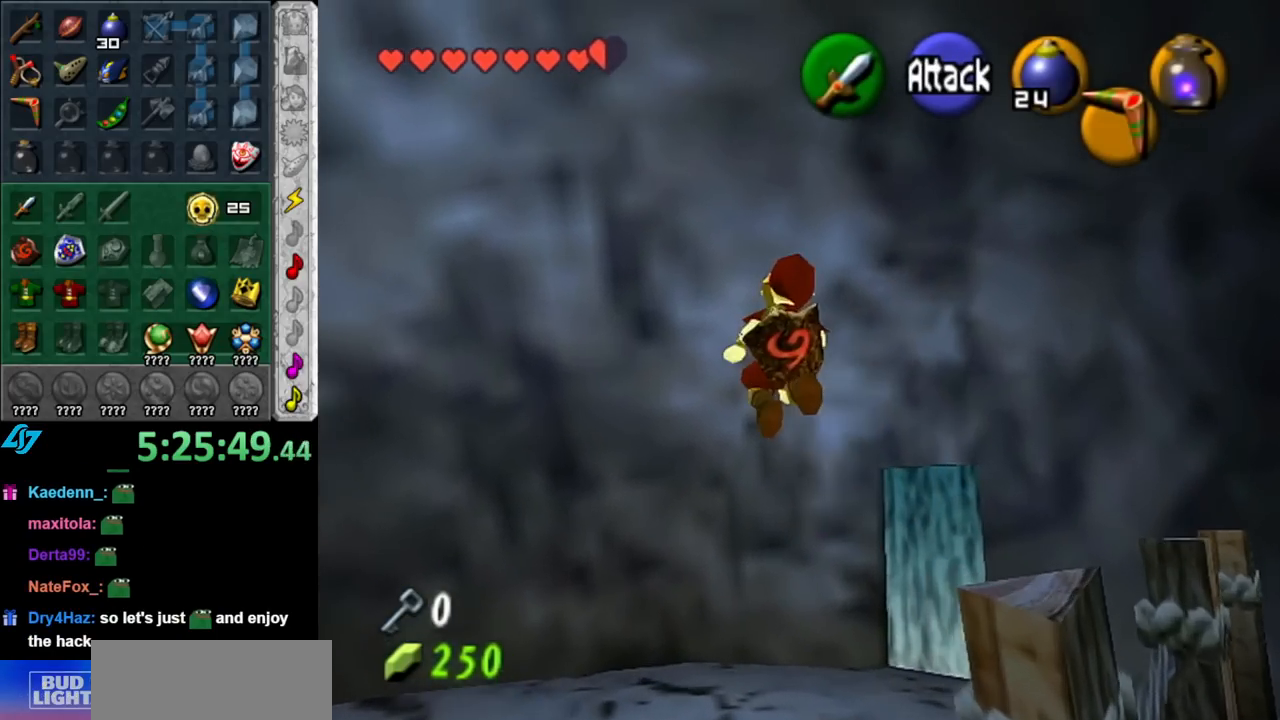
{"buttons": [], "left_stick": "center", "right_stick": "center", "events": []}